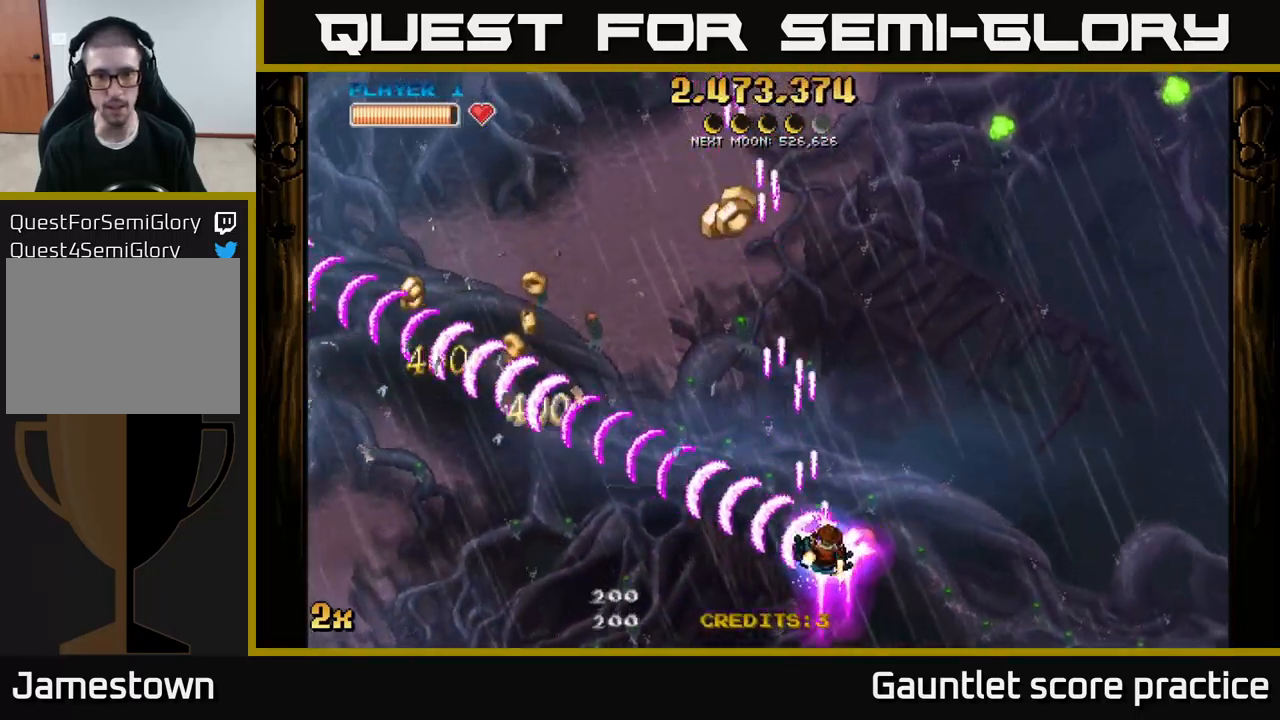
Gameplay with a controller (Xbox layout); each line is a JSON object with the inputs held at the frame after it. "events" lists button and stick changes between this image and that frame as [ms after this image, input, new state], when the widget could be followed in between.
{"buttons": ["A"], "left_stick": "left", "right_stick": "center", "events": [[34, "left_stick", "left"]]}
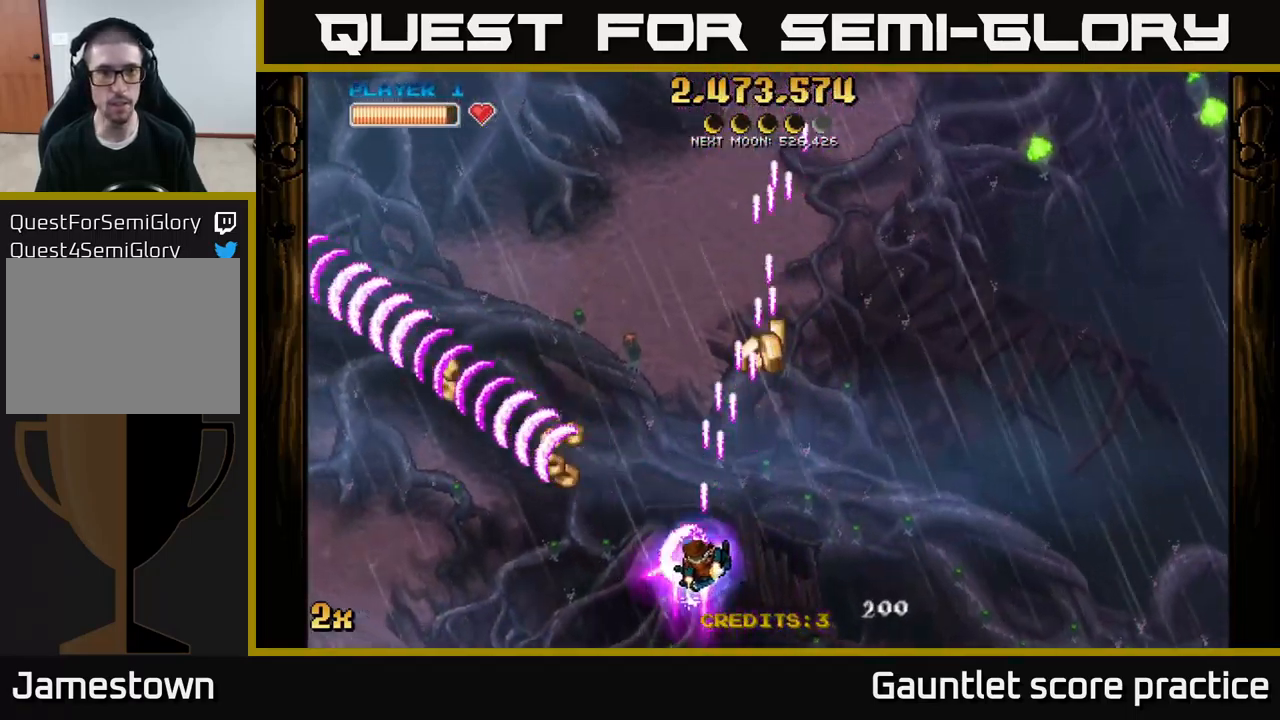
{"buttons": ["A", "X"], "left_stick": "up-right", "right_stick": "center", "events": [[334, "left_stick", "right"], [417, "X", "down"], [434, "left_stick", "up-right"]]}
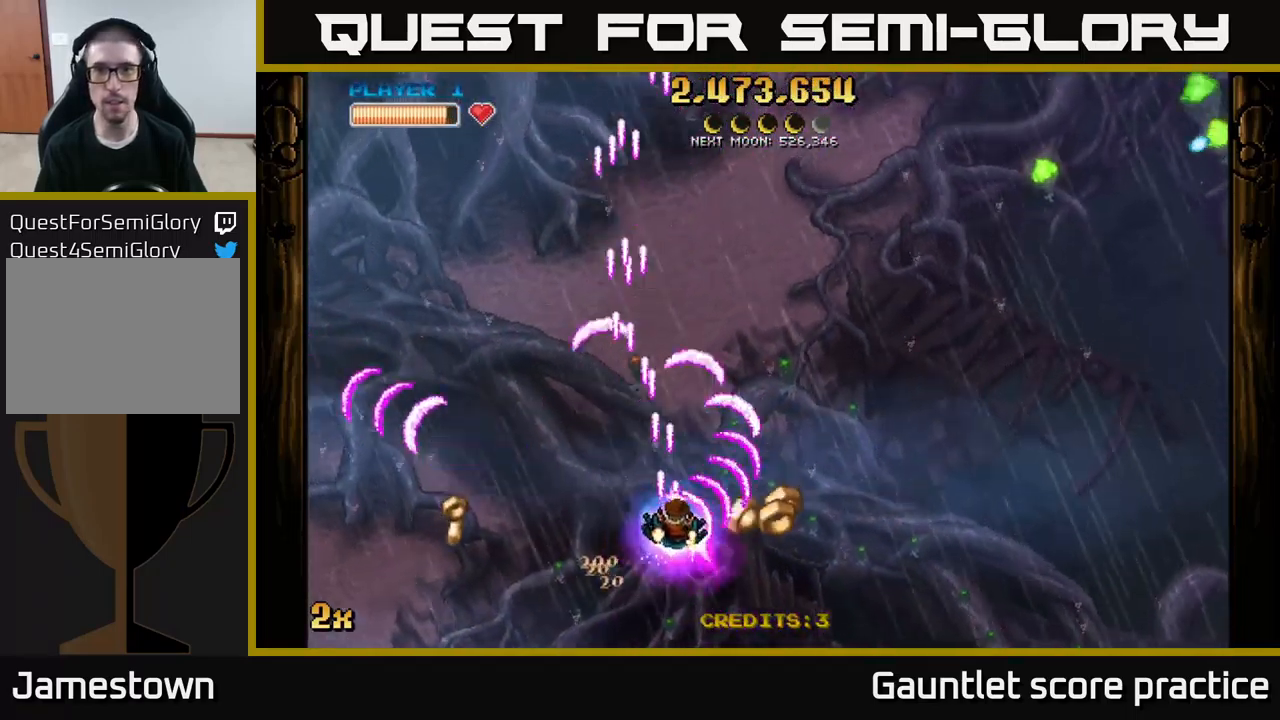
{"buttons": ["A"], "left_stick": "up-left", "right_stick": "center", "events": [[34, "X", "up"], [300, "left_stick", "right"], [466, "left_stick", "up-left"]]}
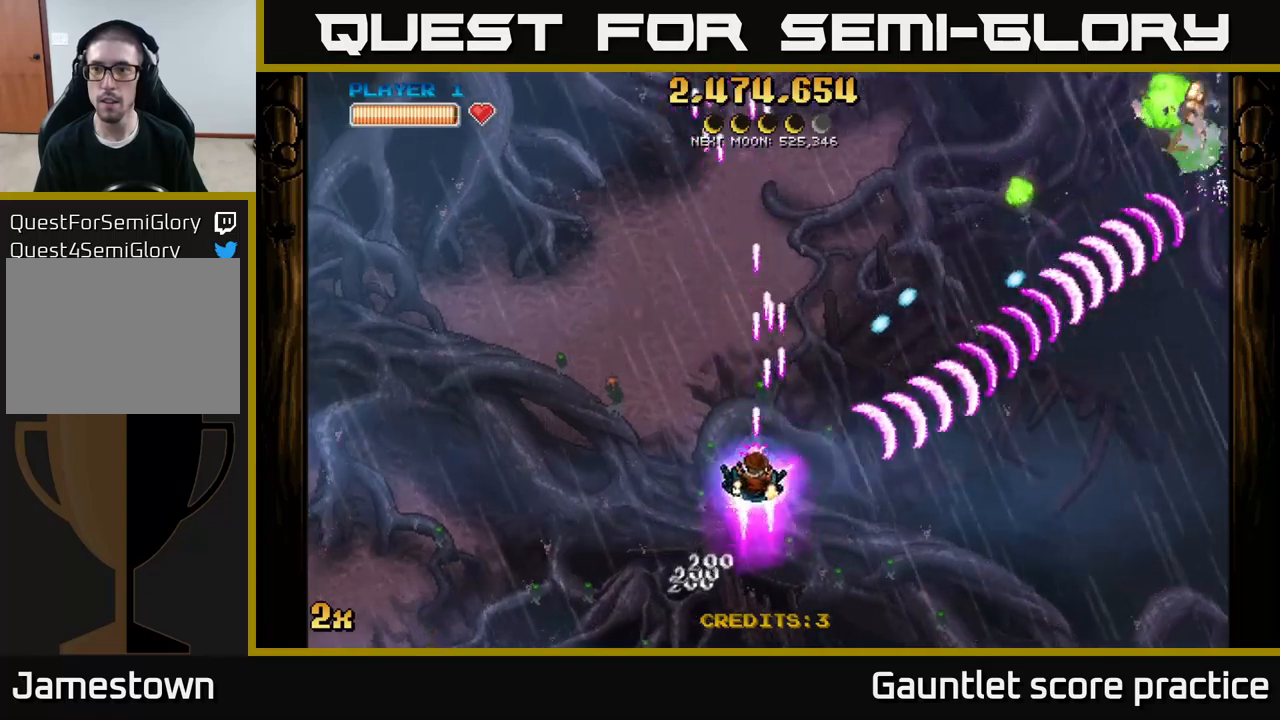
{"buttons": ["A"], "left_stick": "right", "right_stick": "center", "events": [[484, "left_stick", "right"]]}
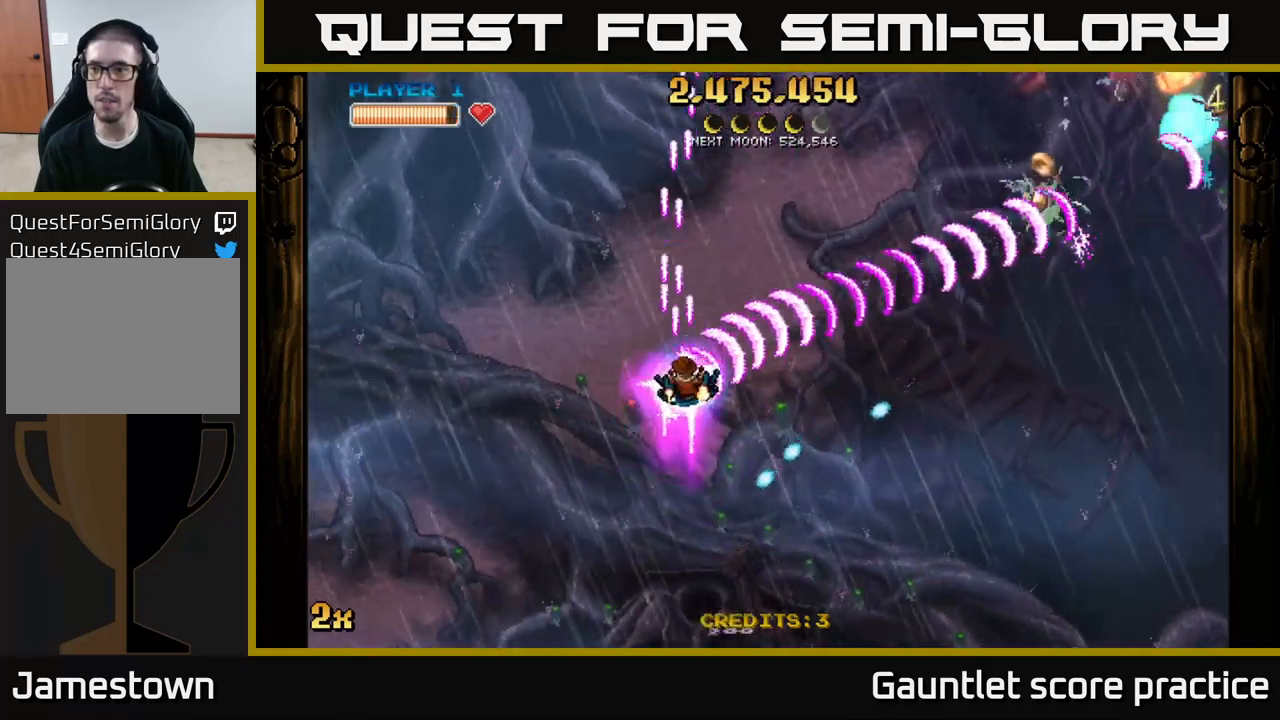
{"buttons": ["A"], "left_stick": "up", "right_stick": "center", "events": [[17, "X", "down"], [150, "X", "up"], [284, "left_stick", "up"]]}
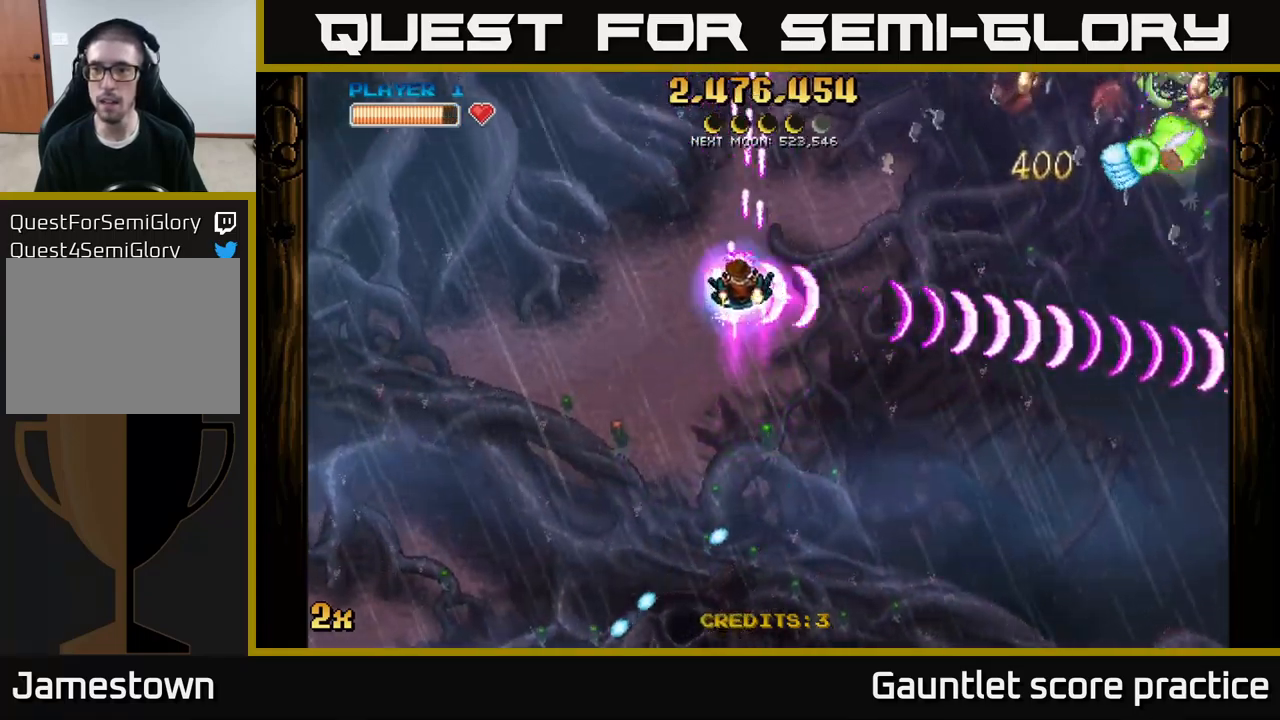
{"buttons": ["A"], "left_stick": "up-left", "right_stick": "center", "events": [[317, "left_stick", "center"], [500, "left_stick", "up-left"]]}
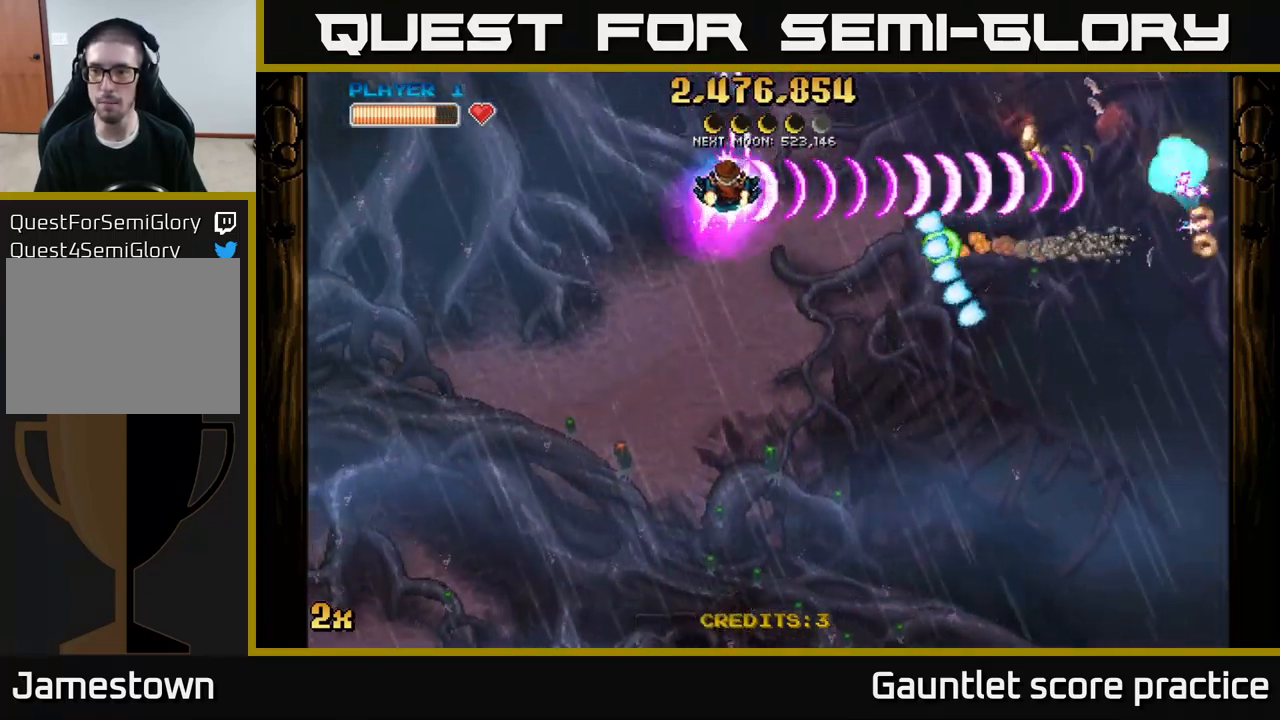
{"buttons": ["A"], "left_stick": "down-right", "right_stick": "center", "events": [[100, "left_stick", "right"], [400, "left_stick", "down-right"]]}
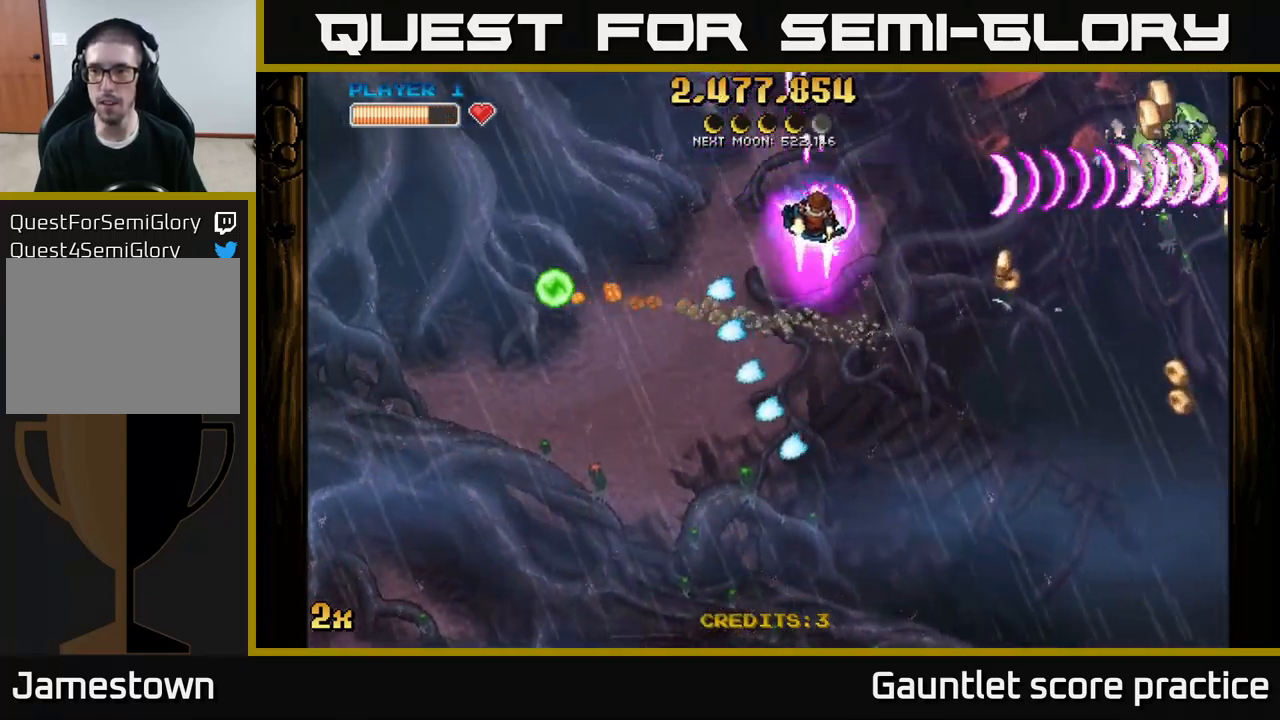
{"buttons": ["A"], "left_stick": "down-right", "right_stick": "center", "events": []}
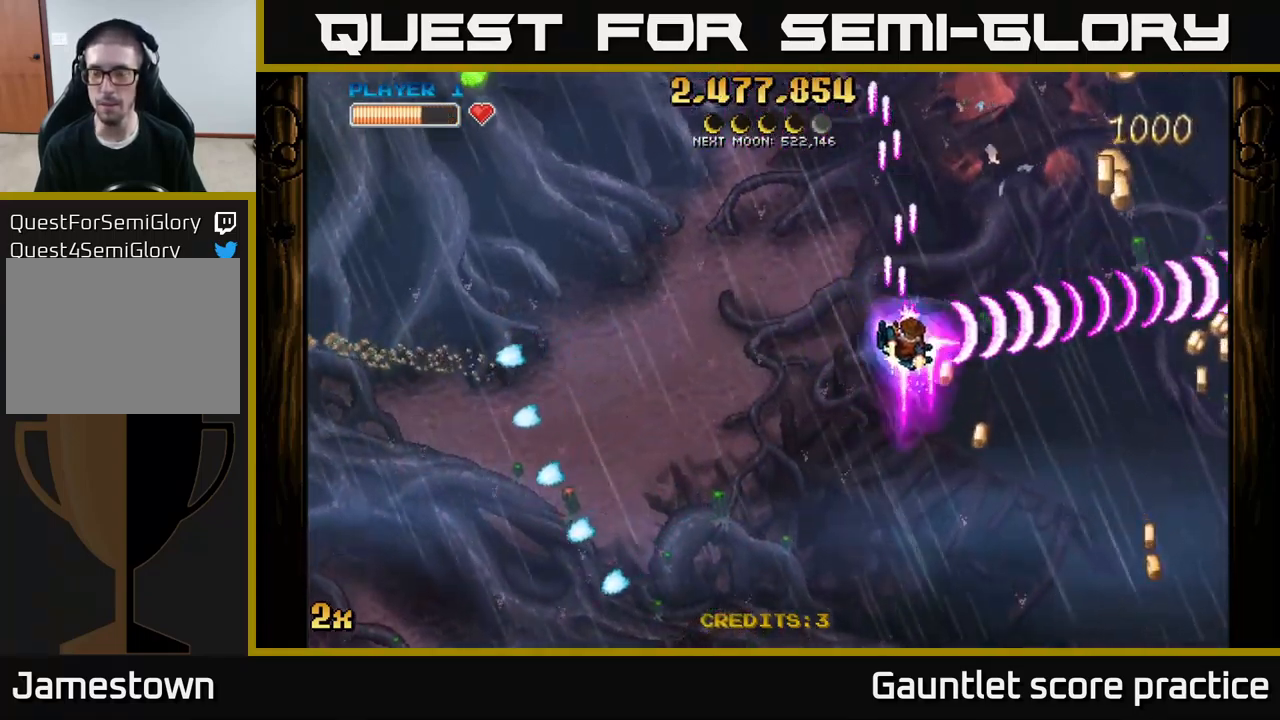
{"buttons": ["A"], "left_stick": "down-right", "right_stick": "center", "events": []}
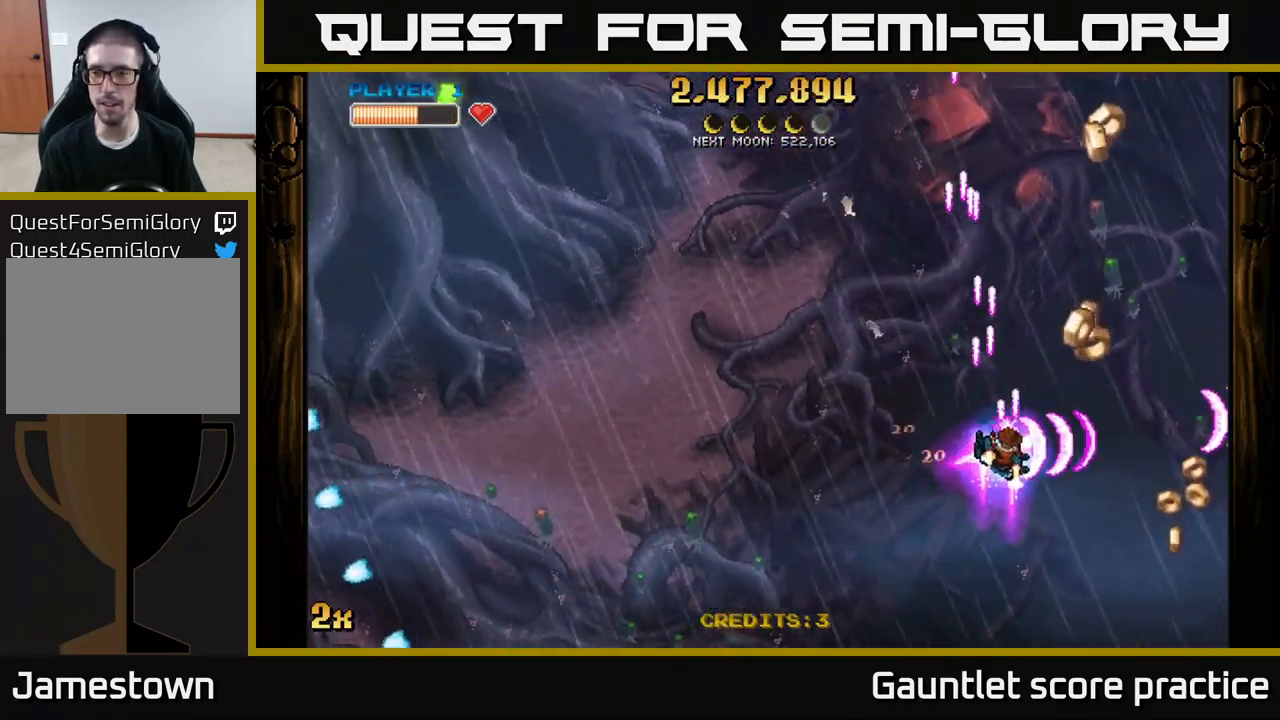
{"buttons": ["A"], "left_stick": "down-right", "right_stick": "center", "events": []}
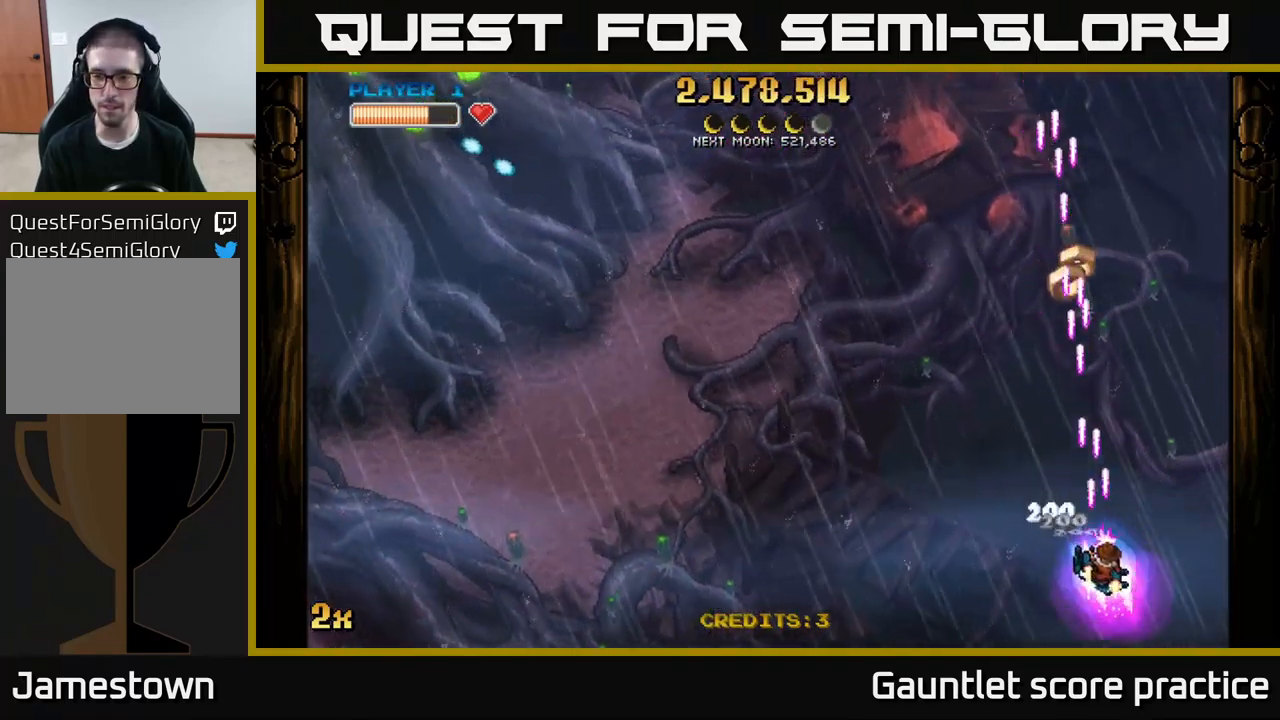
{"buttons": ["A"], "left_stick": "up-left", "right_stick": "center", "events": [[134, "left_stick", "down-left"], [200, "left_stick", "up-left"], [334, "X", "down"], [484, "X", "up"]]}
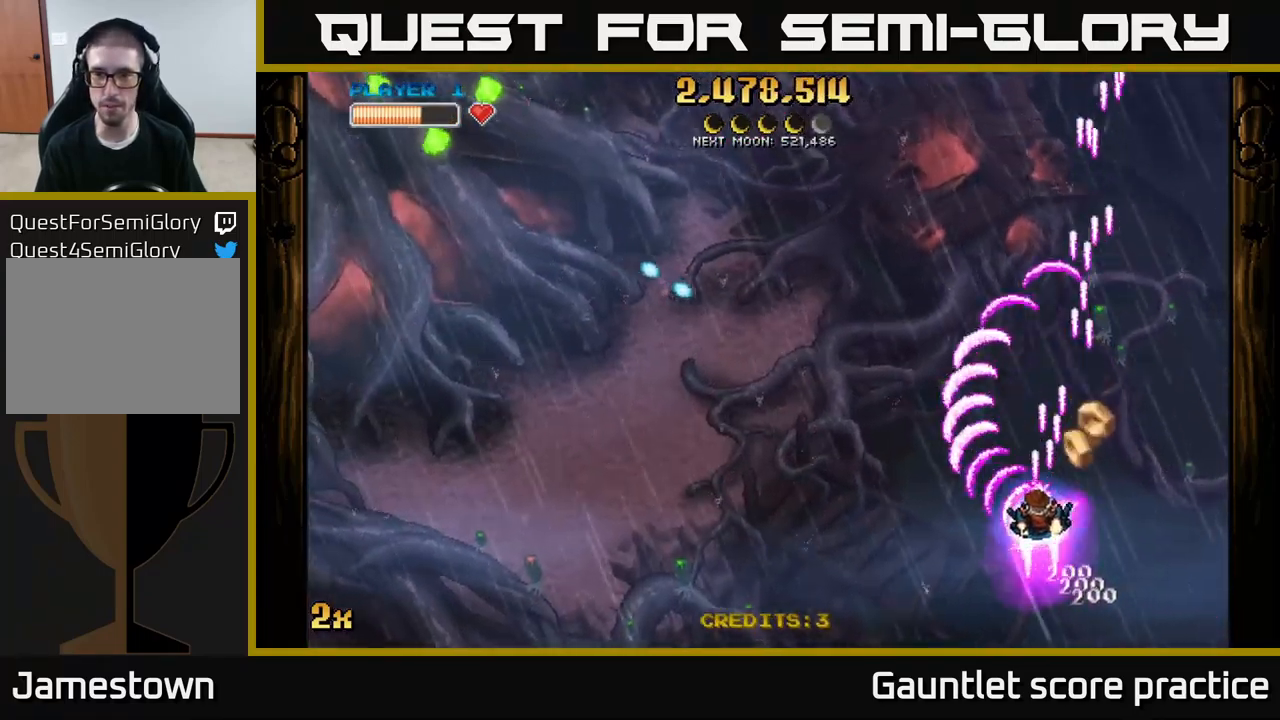
{"buttons": ["A"], "left_stick": "up-left", "right_stick": "center", "events": [[167, "left_stick", "up-right"], [400, "left_stick", "up-left"]]}
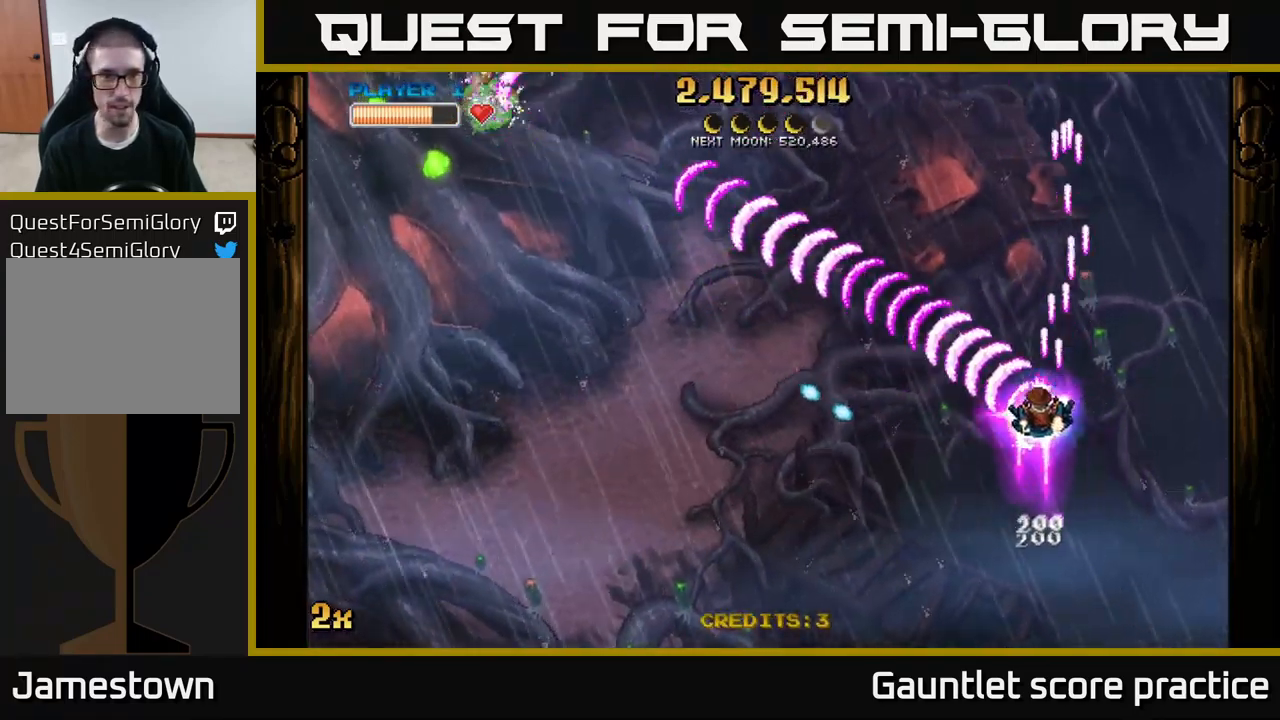
{"buttons": ["A"], "left_stick": "up-left", "right_stick": "center", "events": [[17, "X", "down"], [117, "X", "up"], [167, "left_stick", "up"], [267, "left_stick", "up-left"]]}
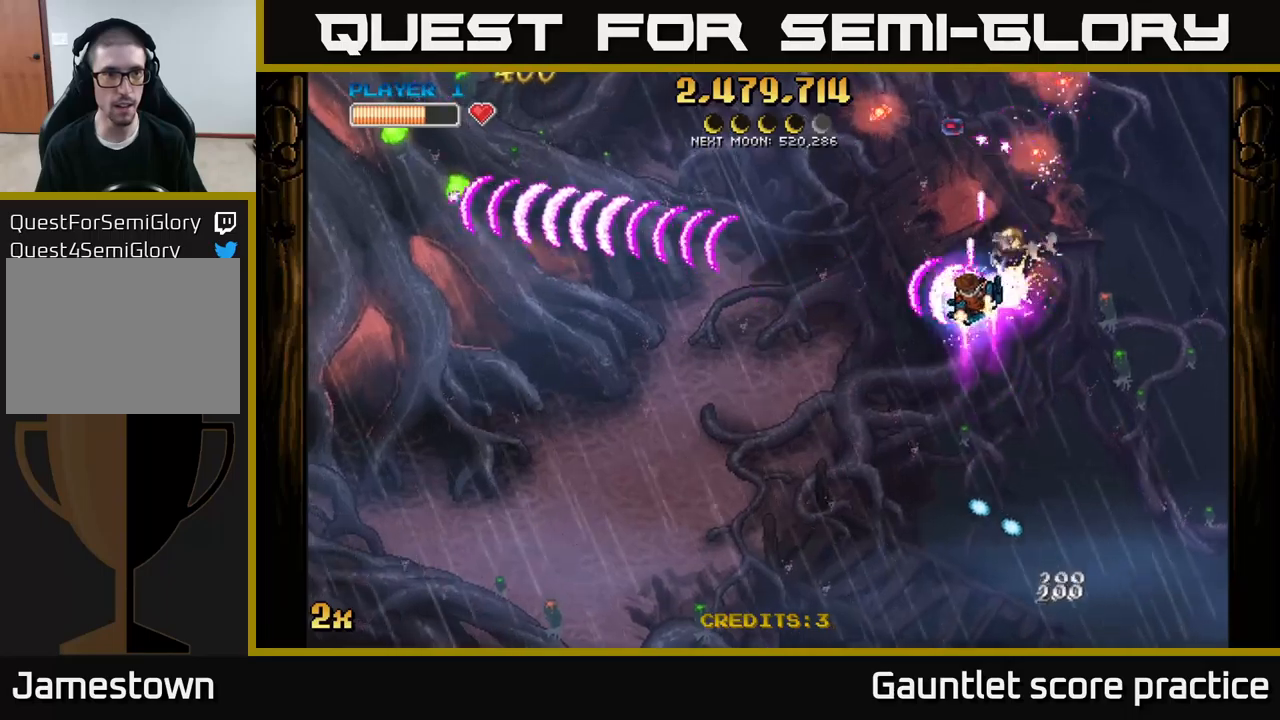
{"buttons": ["A"], "left_stick": "down-left", "right_stick": "center", "events": [[33, "left_stick", "left"], [267, "left_stick", "down-left"]]}
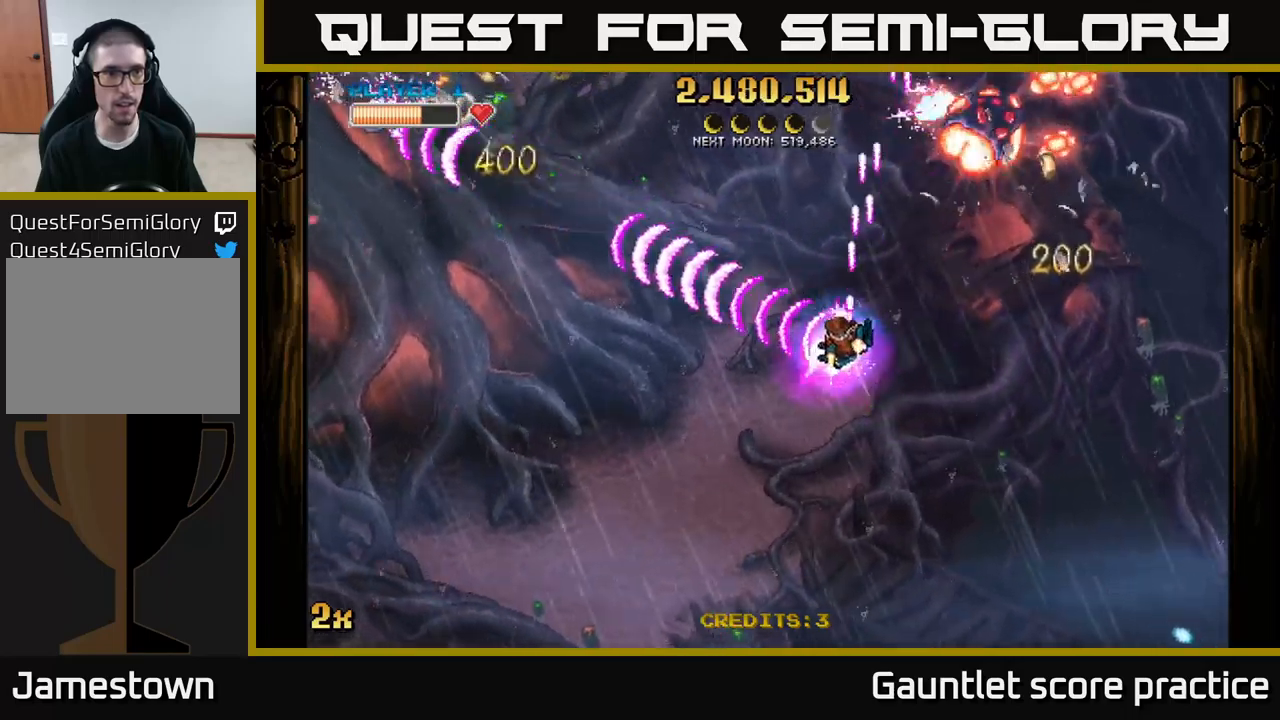
{"buttons": ["A"], "left_stick": "down-left", "right_stick": "center", "events": [[17, "X", "down"], [17, "left_stick", "up-left"], [150, "X", "up"], [200, "left_stick", "left"], [350, "left_stick", "down-left"]]}
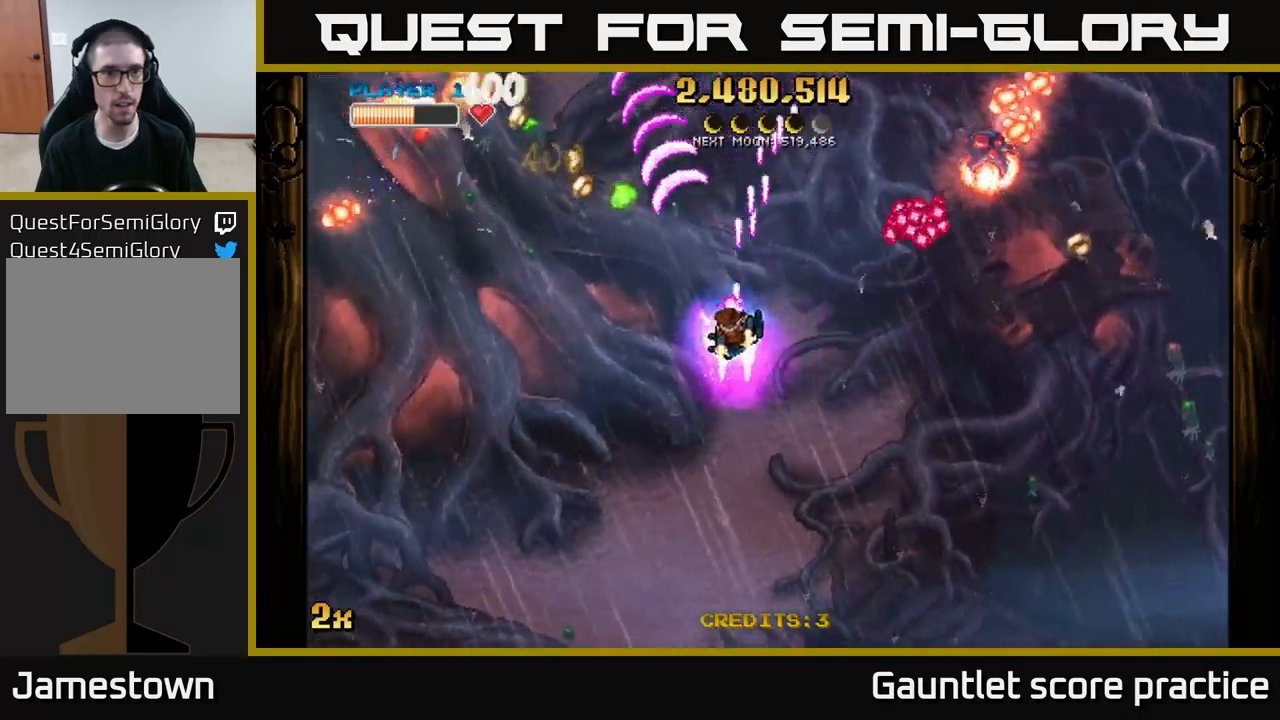
{"buttons": ["A", "X"], "left_stick": "up-right", "right_stick": "center", "events": [[383, "X", "down"], [417, "left_stick", "up-right"]]}
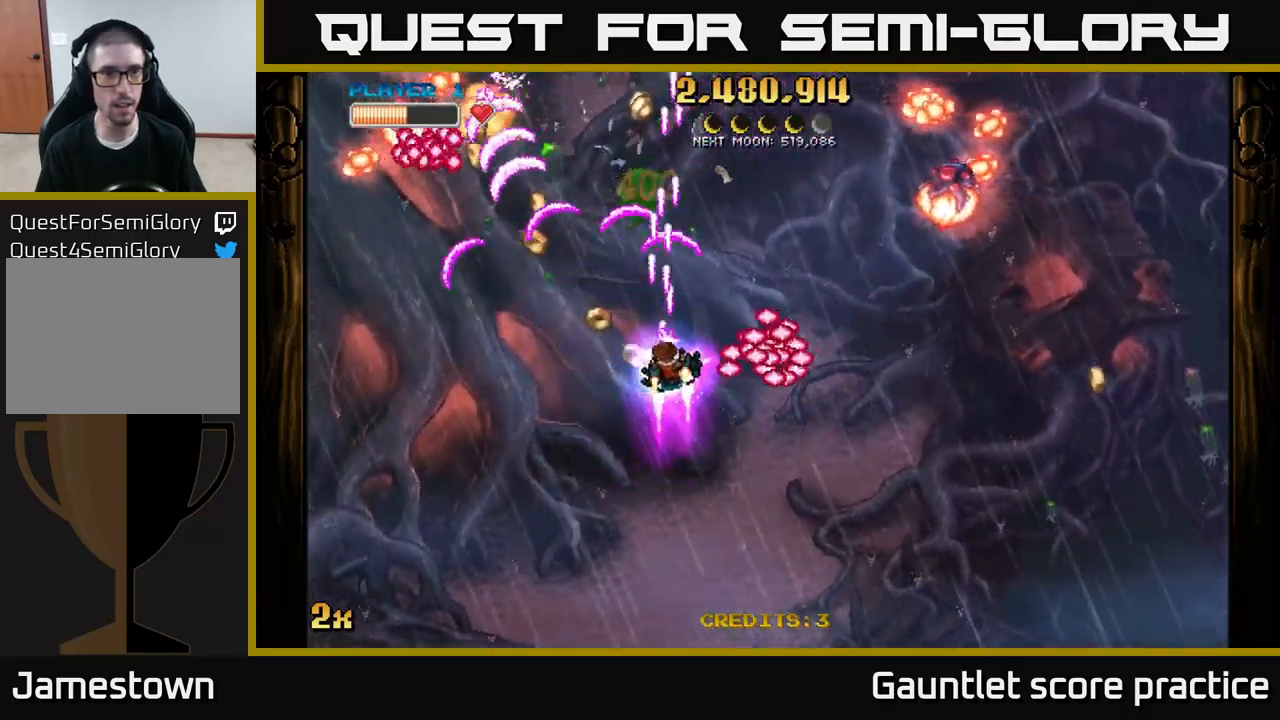
{"buttons": ["A"], "left_stick": "right", "right_stick": "center", "events": [[17, "X", "up"], [67, "left_stick", "up-left"], [250, "left_stick", "down-right"], [367, "left_stick", "right"]]}
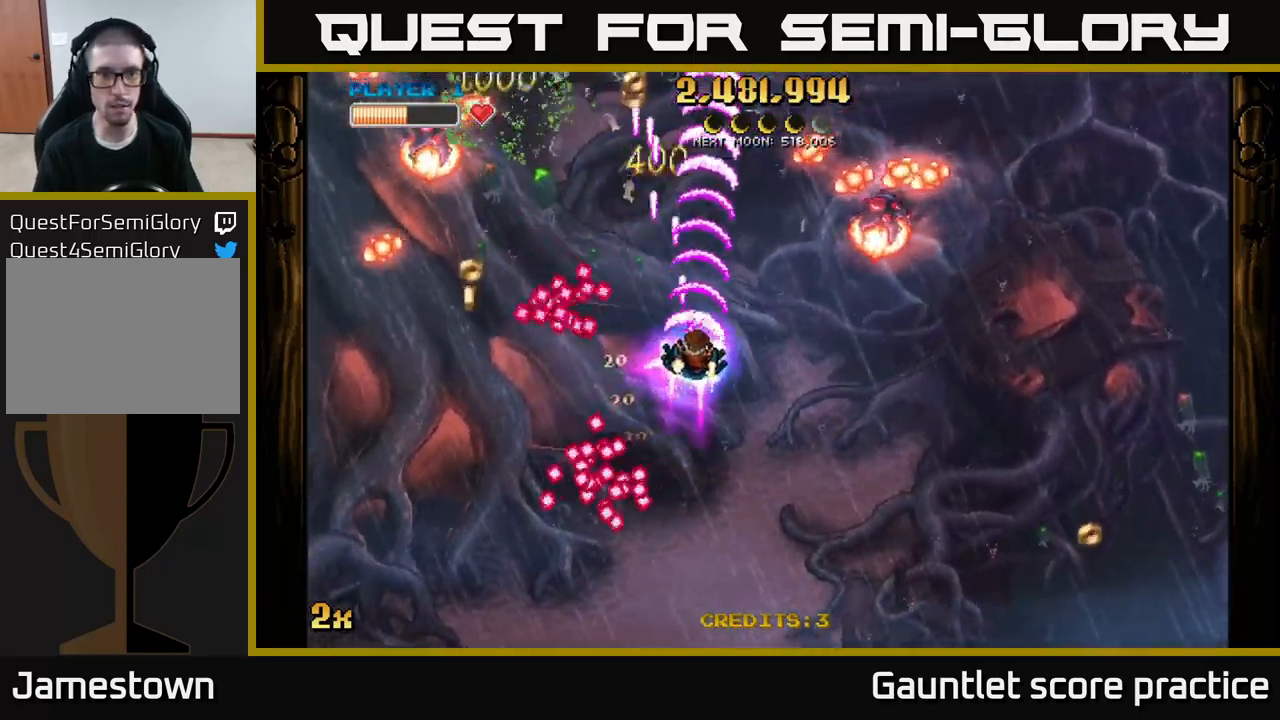
{"buttons": ["A"], "left_stick": "down", "right_stick": "center", "events": [[500, "left_stick", "down"]]}
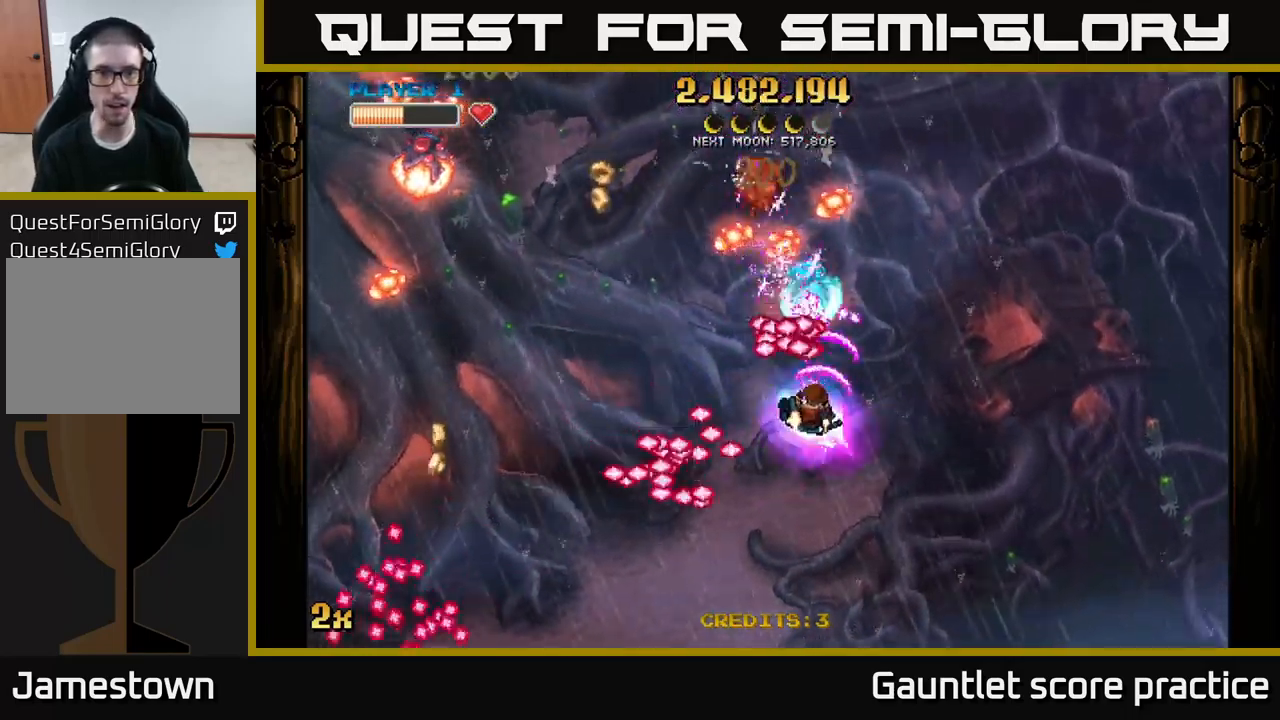
{"buttons": ["A"], "left_stick": "down-right", "right_stick": "center", "events": [[50, "left_stick", "left"], [233, "left_stick", "down-right"]]}
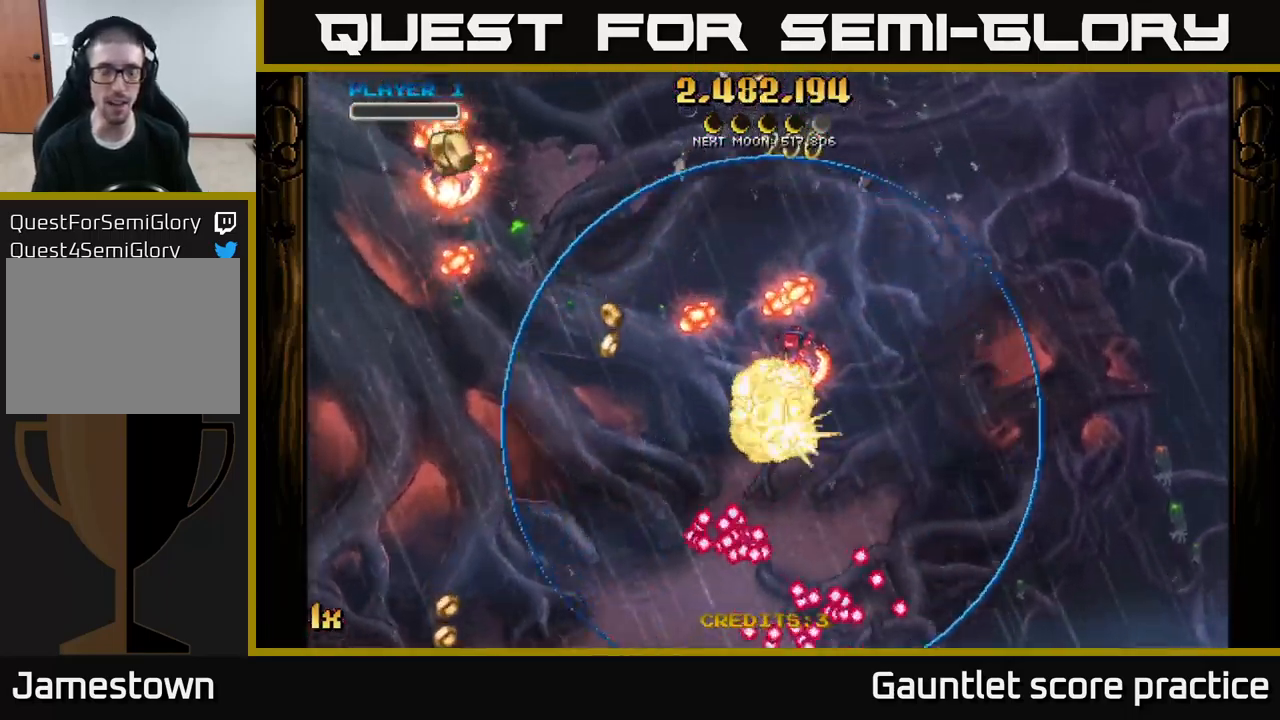
{"buttons": ["A"], "left_stick": "down-right", "right_stick": "center", "events": [[50, "left_stick", "center"], [100, "A", "up"], [233, "A", "down"], [233, "left_stick", "down-right"]]}
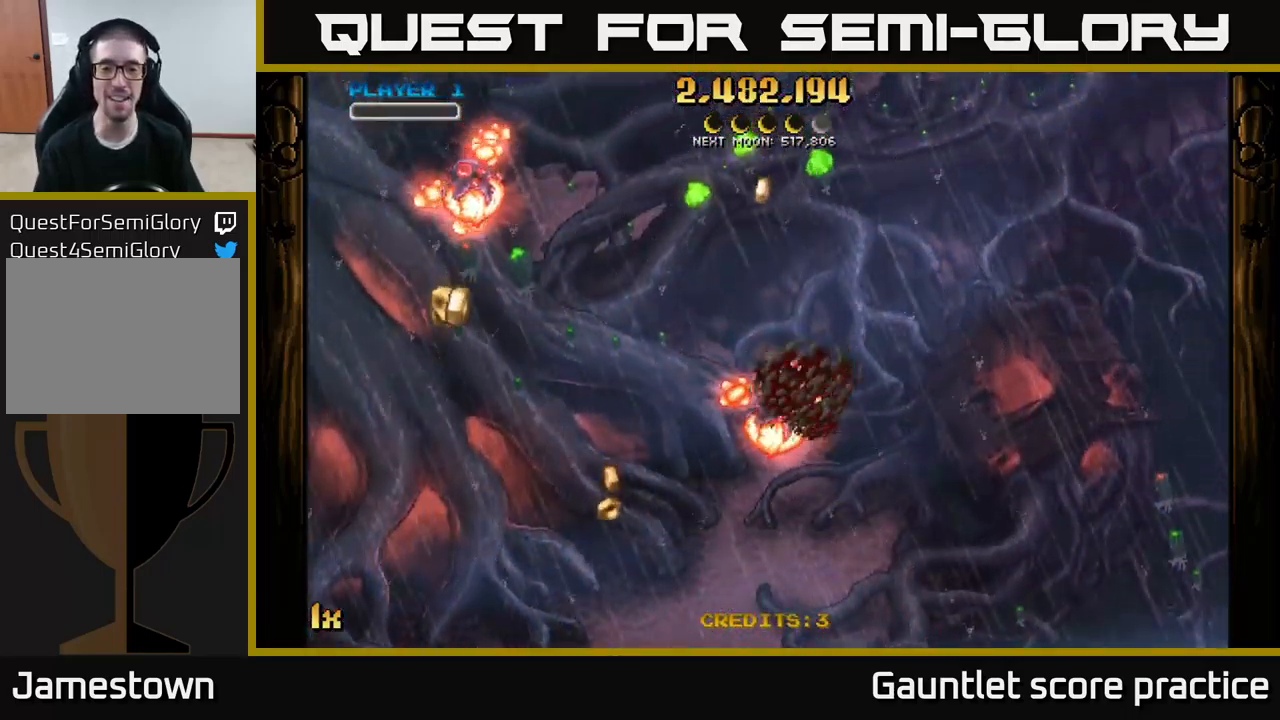
{"buttons": ["A"], "left_stick": "left", "right_stick": "center", "events": [[67, "left_stick", "right"], [367, "left_stick", "up-right"], [483, "left_stick", "left"]]}
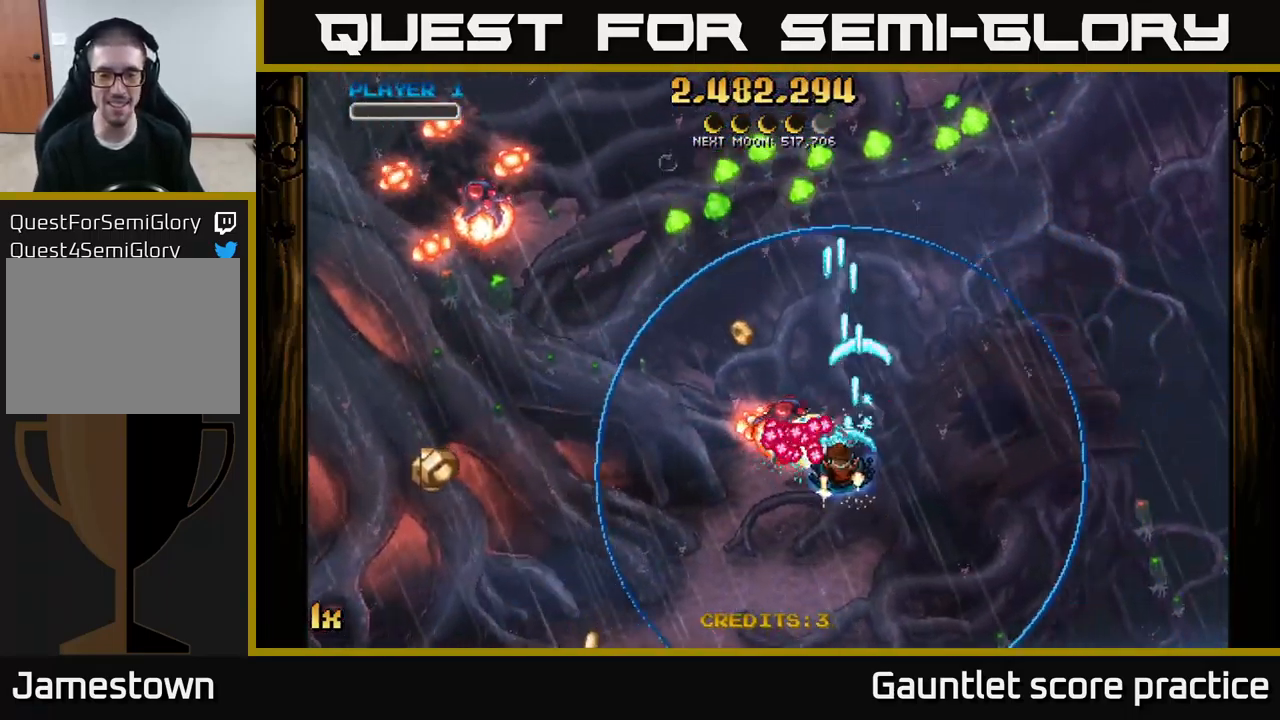
{"buttons": ["A"], "left_stick": "down-left", "right_stick": "center", "events": [[250, "left_stick", "up-left"], [500, "left_stick", "down-left"]]}
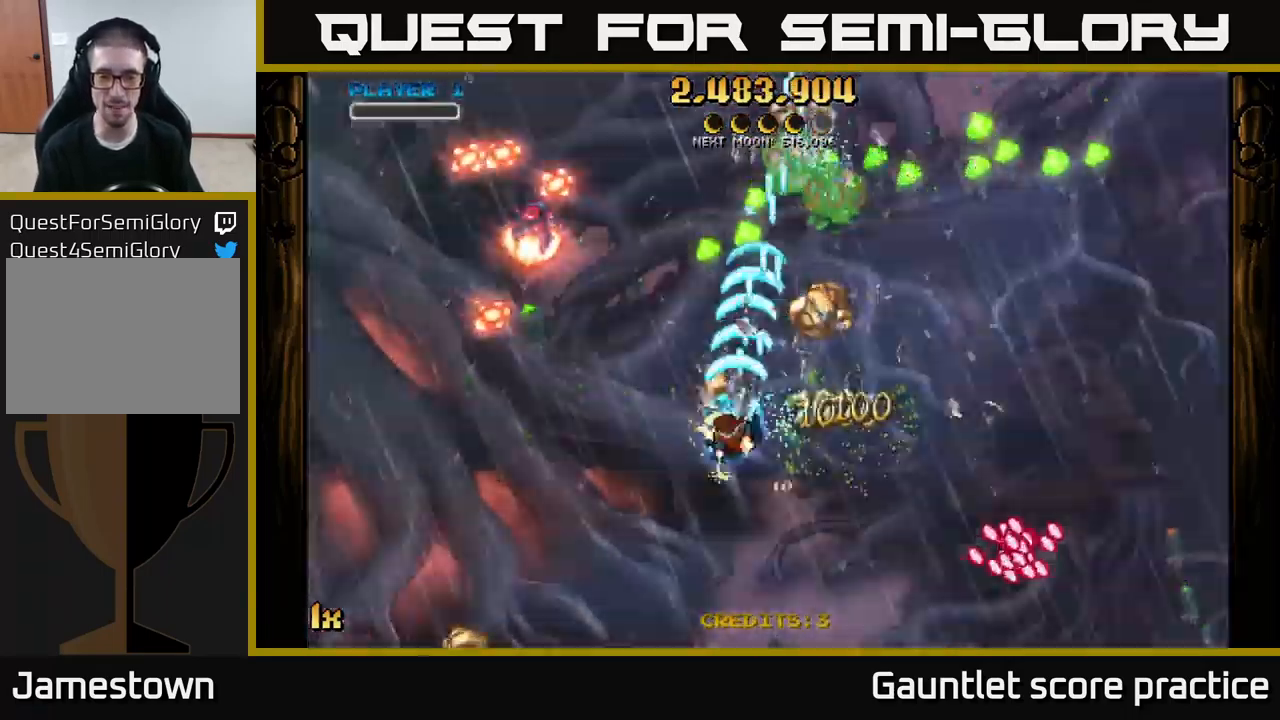
{"buttons": ["A", "X"], "left_stick": "up-left", "right_stick": "center", "events": [[150, "left_stick", "down-right"], [200, "left_stick", "right"], [433, "left_stick", "up-left"], [450, "X", "down"]]}
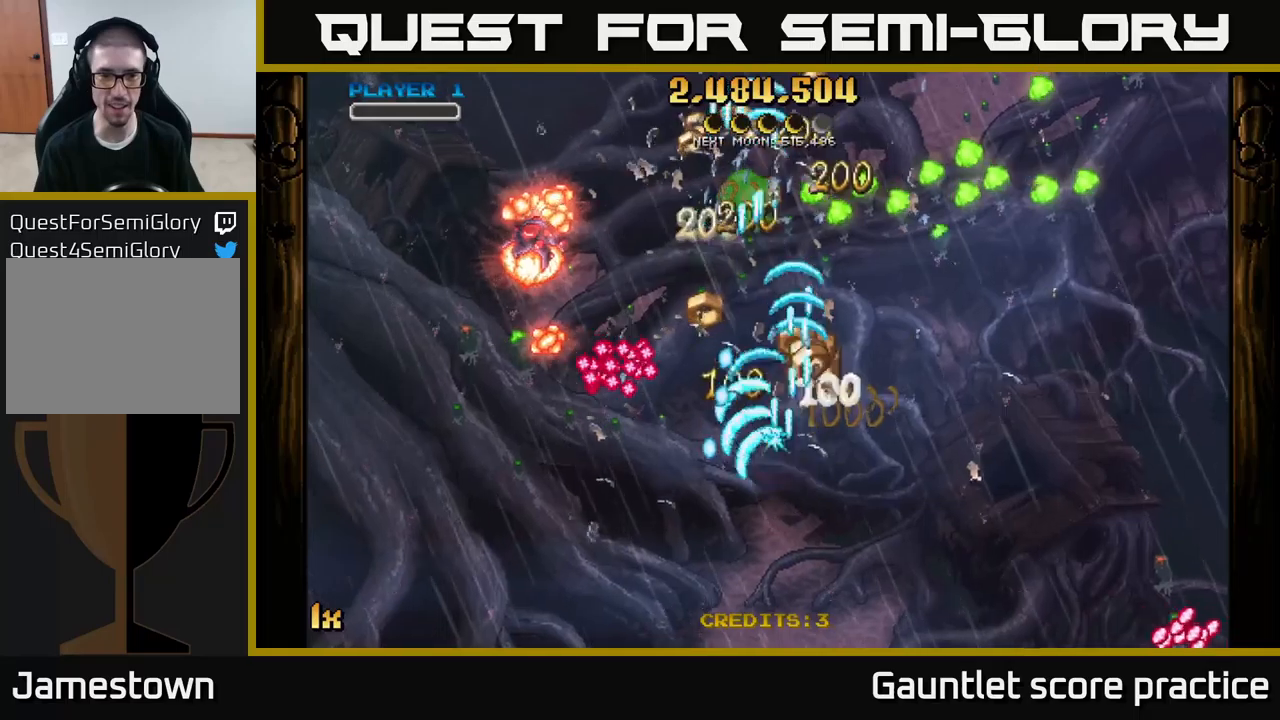
{"buttons": ["A"], "left_stick": "up-left", "right_stick": "center", "events": [[50, "X", "up"], [100, "left_stick", "up"], [267, "left_stick", "left"], [367, "left_stick", "up-left"]]}
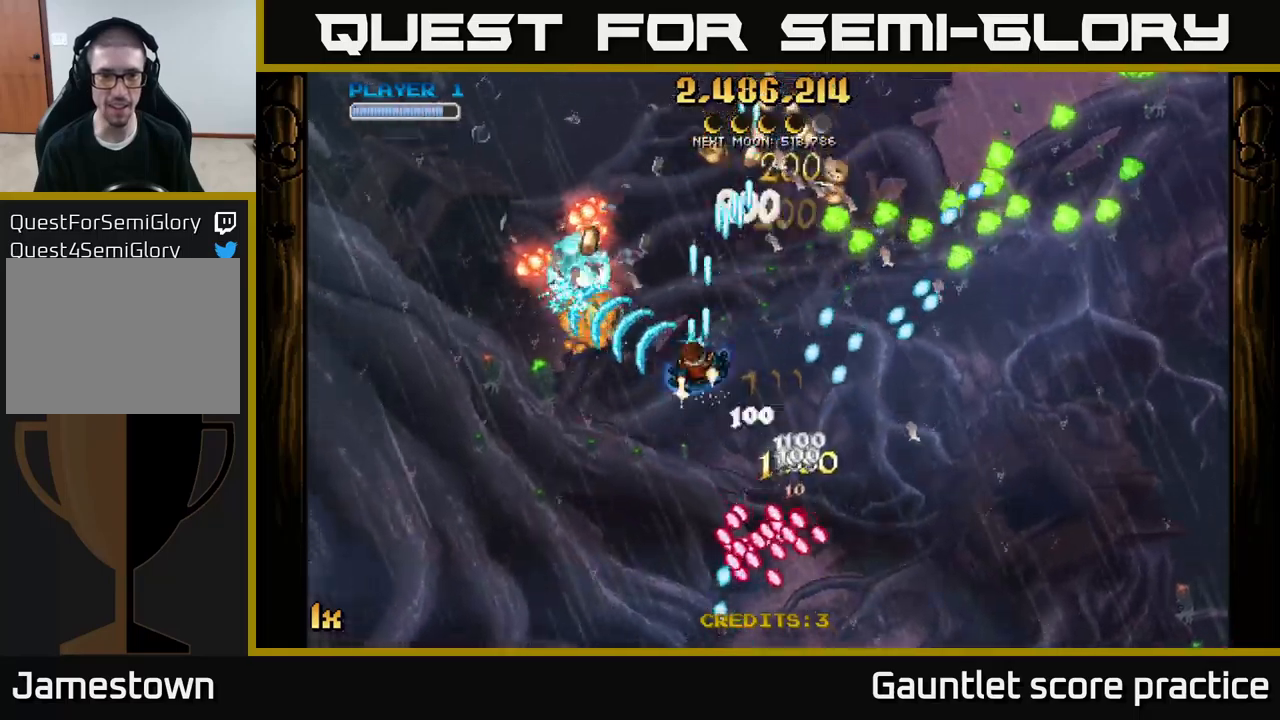
{"buttons": ["A"], "left_stick": "up-right", "right_stick": "center", "events": [[434, "left_stick", "up-right"]]}
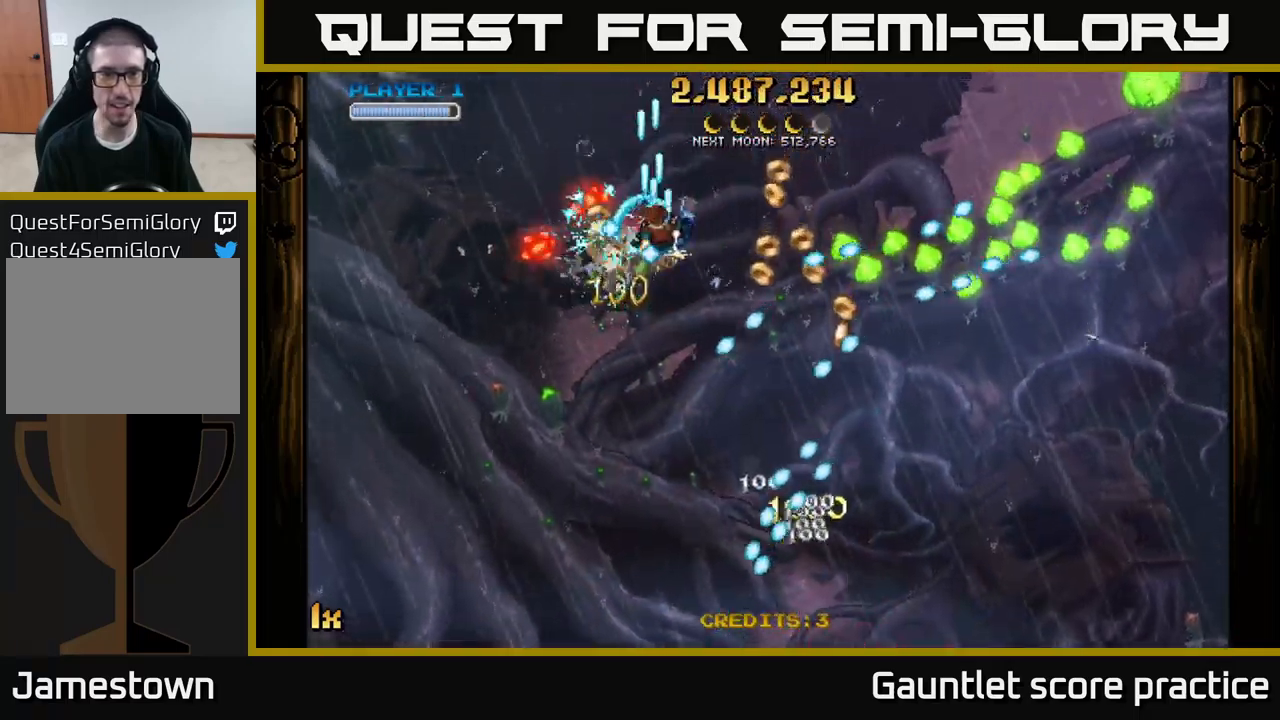
{"buttons": ["A"], "left_stick": "right", "right_stick": "center", "events": [[50, "left_stick", "down-right"], [100, "left_stick", "down-left"], [150, "left_stick", "left"], [300, "left_stick", "right"]]}
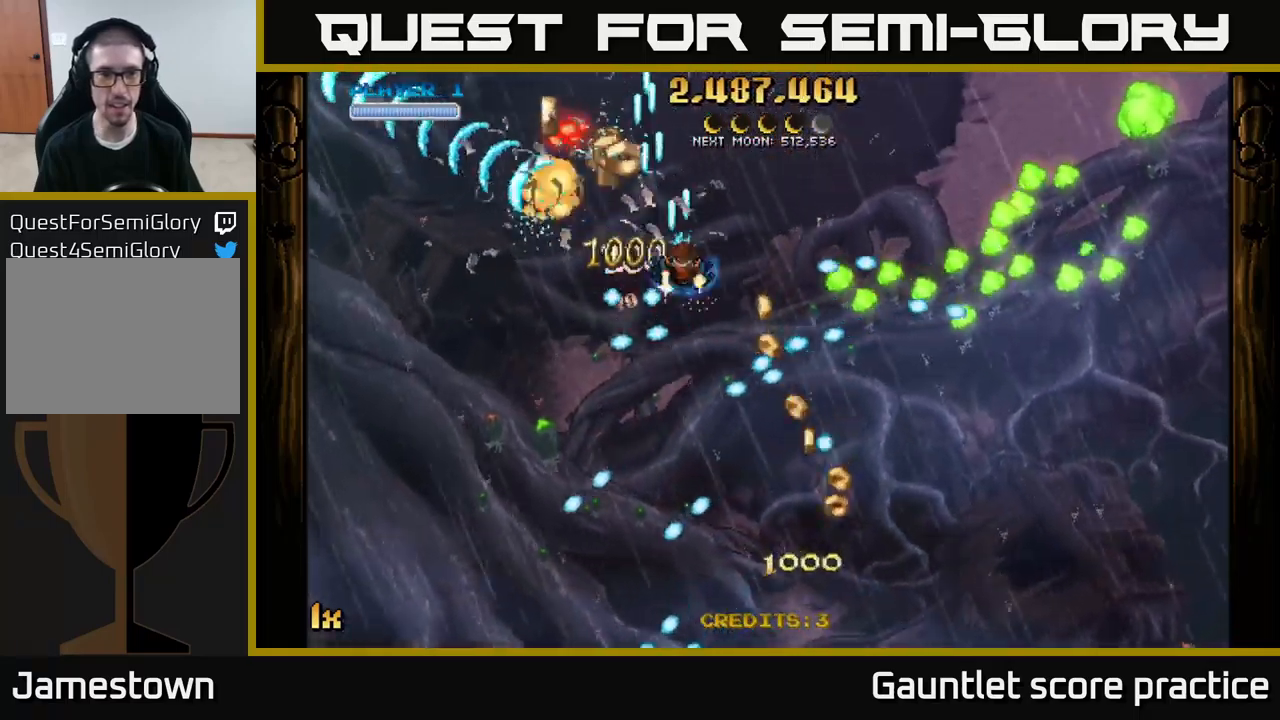
{"buttons": ["A"], "left_stick": "down", "right_stick": "center", "events": [[100, "left_stick", "down-right"], [317, "left_stick", "down"]]}
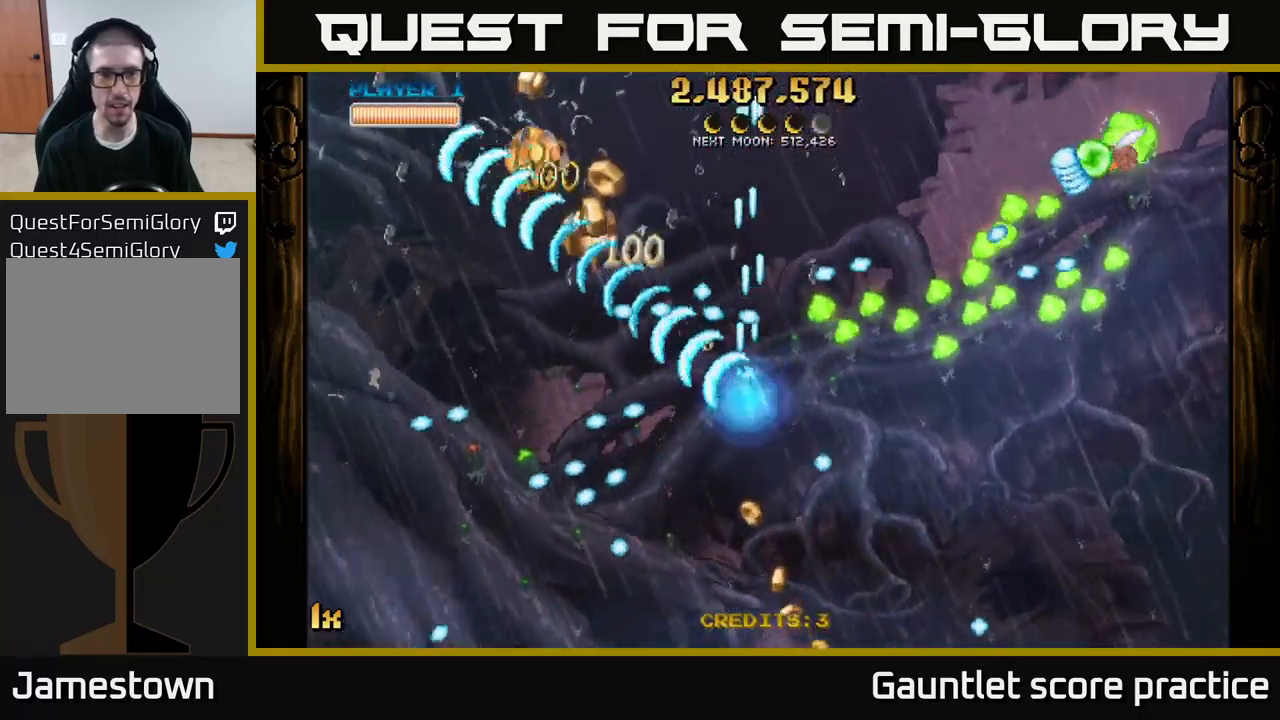
{"buttons": ["A"], "left_stick": "up-left", "right_stick": "center", "events": [[167, "left_stick", "down-left"], [267, "left_stick", "left"], [317, "L1", "down"], [417, "left_stick", "up-left"], [467, "L1", "up"]]}
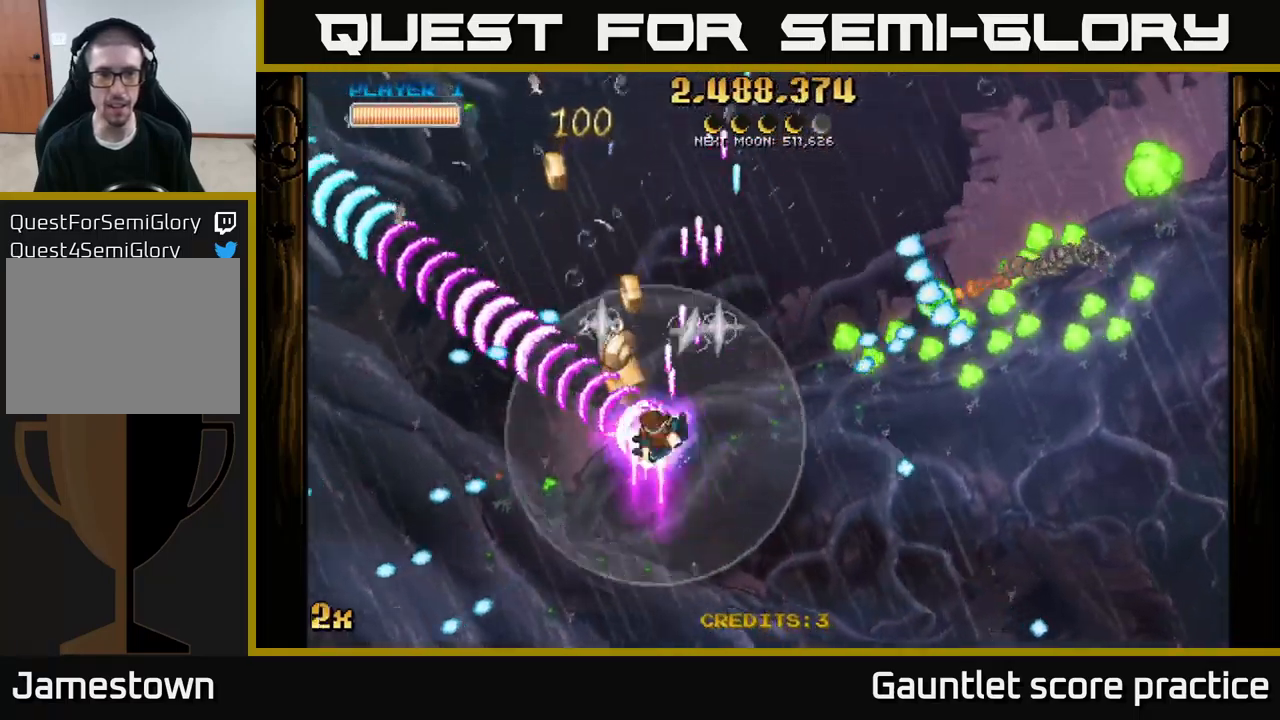
{"buttons": ["A"], "left_stick": "left", "right_stick": "center", "events": [[67, "A", "up"], [150, "A", "down"], [167, "X", "down"], [167, "left_stick", "right"], [317, "X", "up"], [384, "left_stick", "up"], [467, "left_stick", "left"]]}
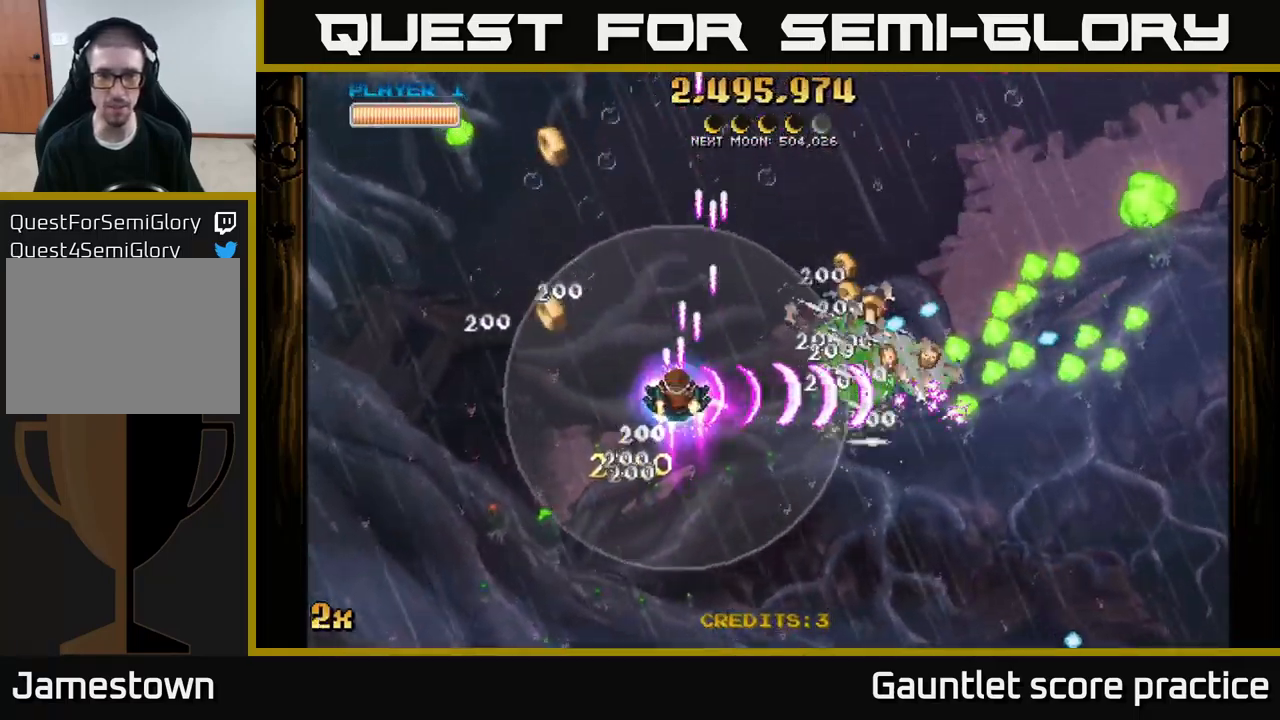
{"buttons": ["A"], "left_stick": "right", "right_stick": "center", "events": [[167, "left_stick", "up-left"], [317, "left_stick", "up-right"], [434, "left_stick", "right"]]}
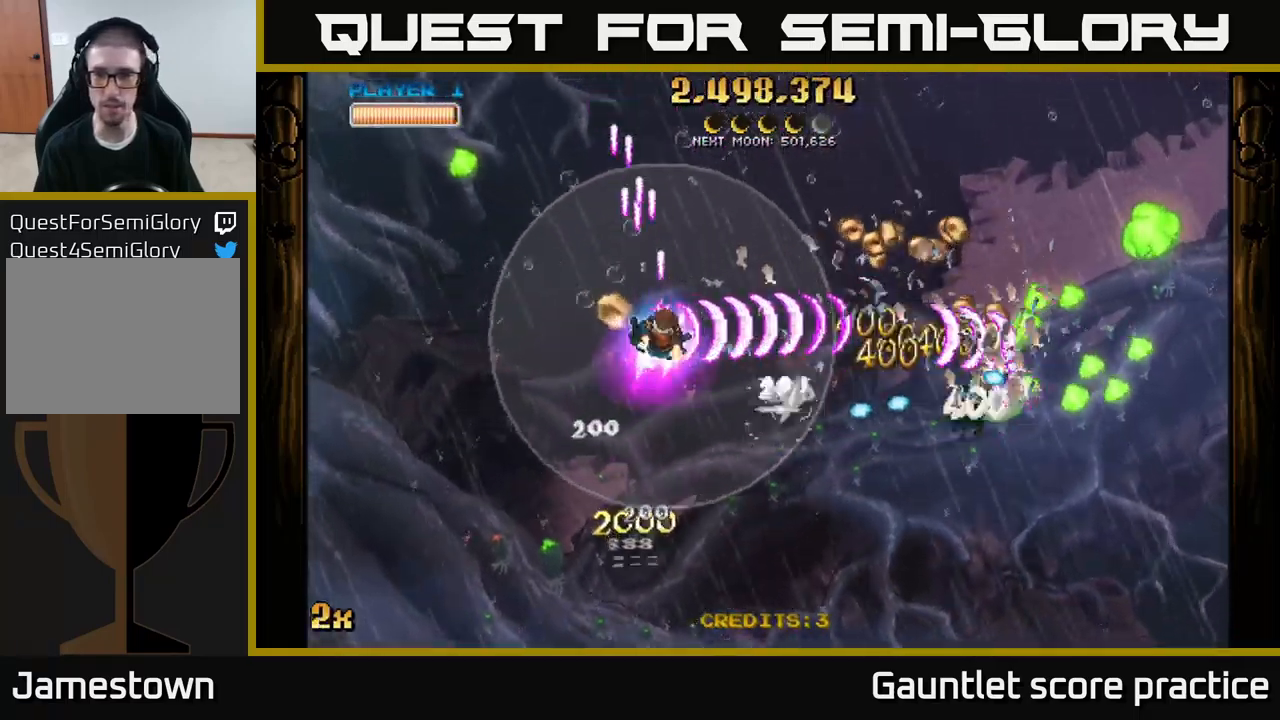
{"buttons": ["A"], "left_stick": "down-right", "right_stick": "center", "events": [[17, "left_stick", "down-right"]]}